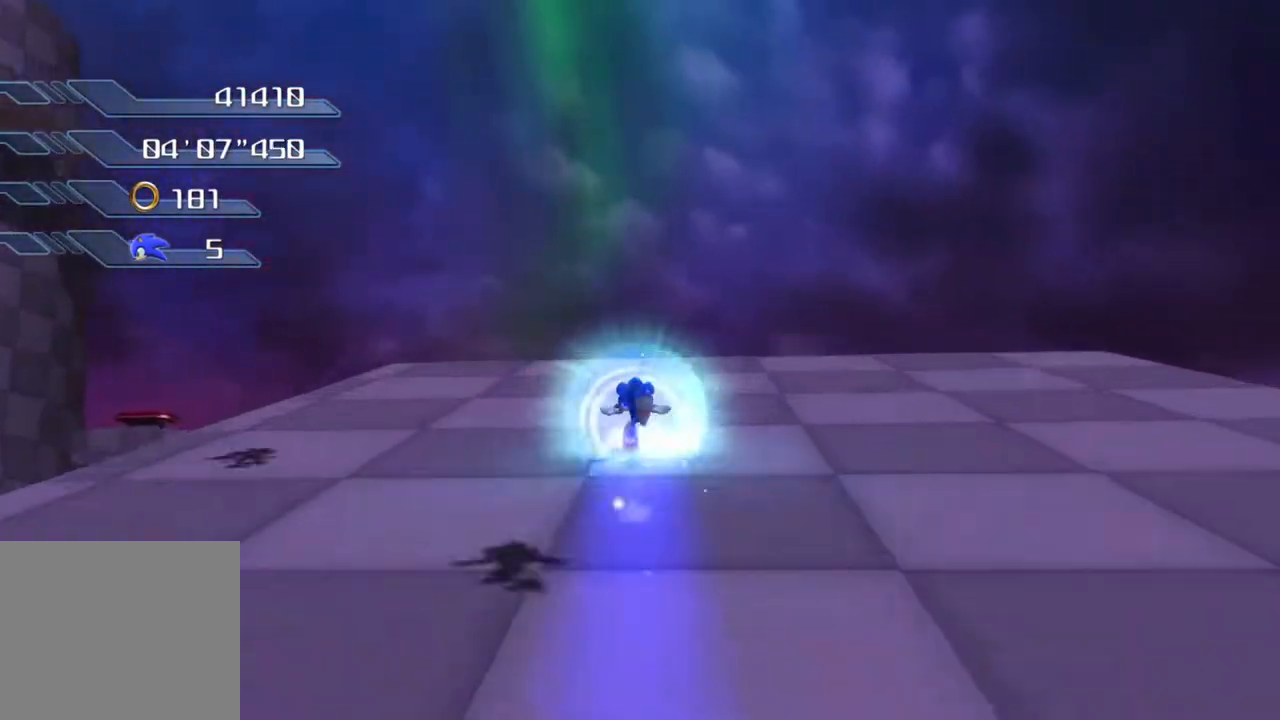
Gameplay with a controller (PlayStation layout); each line is a JSON object with the inputs held at the frame after it. "events" lists button and stick changes between this image and that frame as [ms after this image, input, new state], when the widget could be followed in between. Not read: R1 R2.
{"buttons": ["CROSS"], "left_stick": "up-left", "right_stick": "center", "events": [[167, "CROSS", "down"], [201, "left_stick", "up-left"]]}
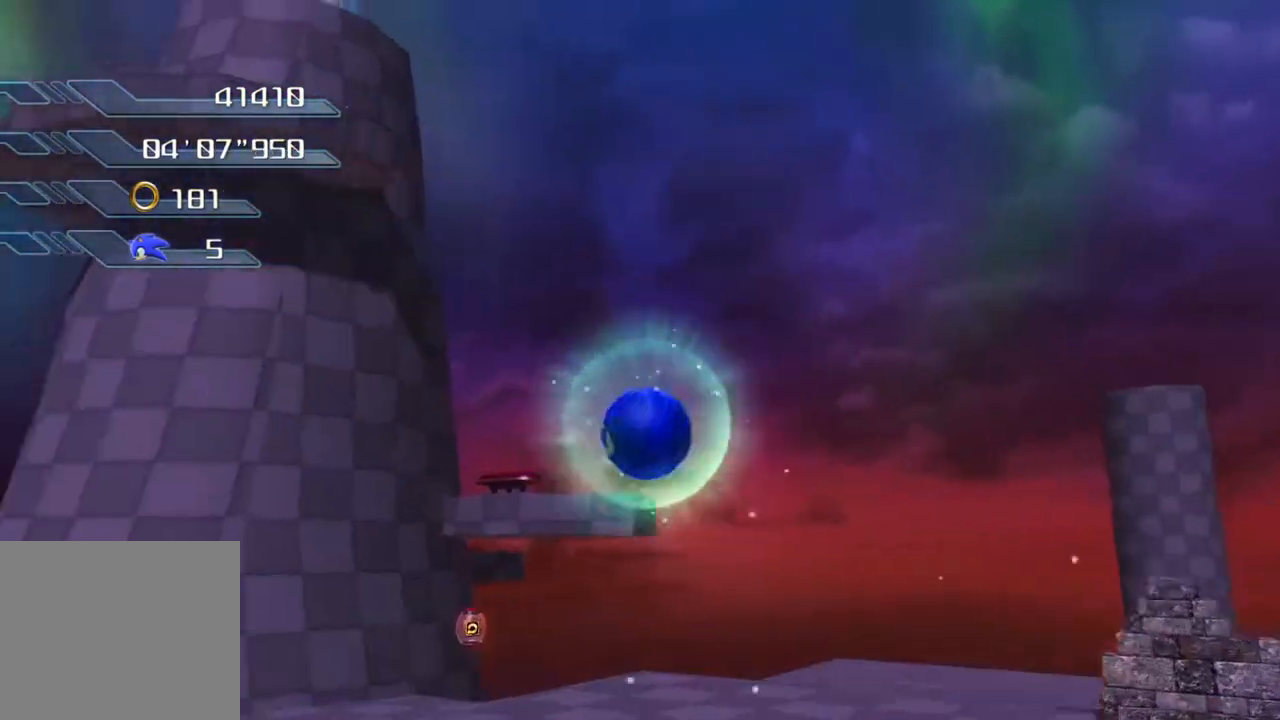
{"buttons": ["CROSS"], "left_stick": "up", "right_stick": "center", "events": [[100, "left_stick", "up"]]}
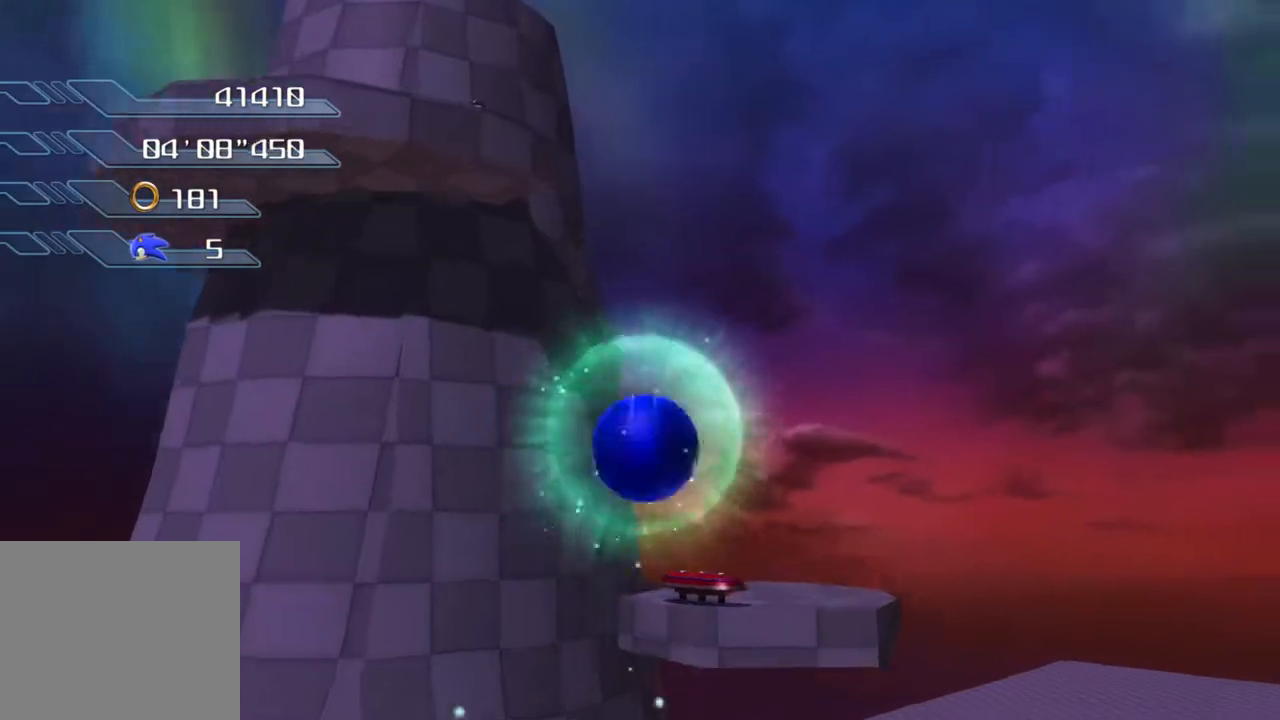
{"buttons": [], "left_stick": "up", "right_stick": "center", "events": [[167, "CROSS", "up"]]}
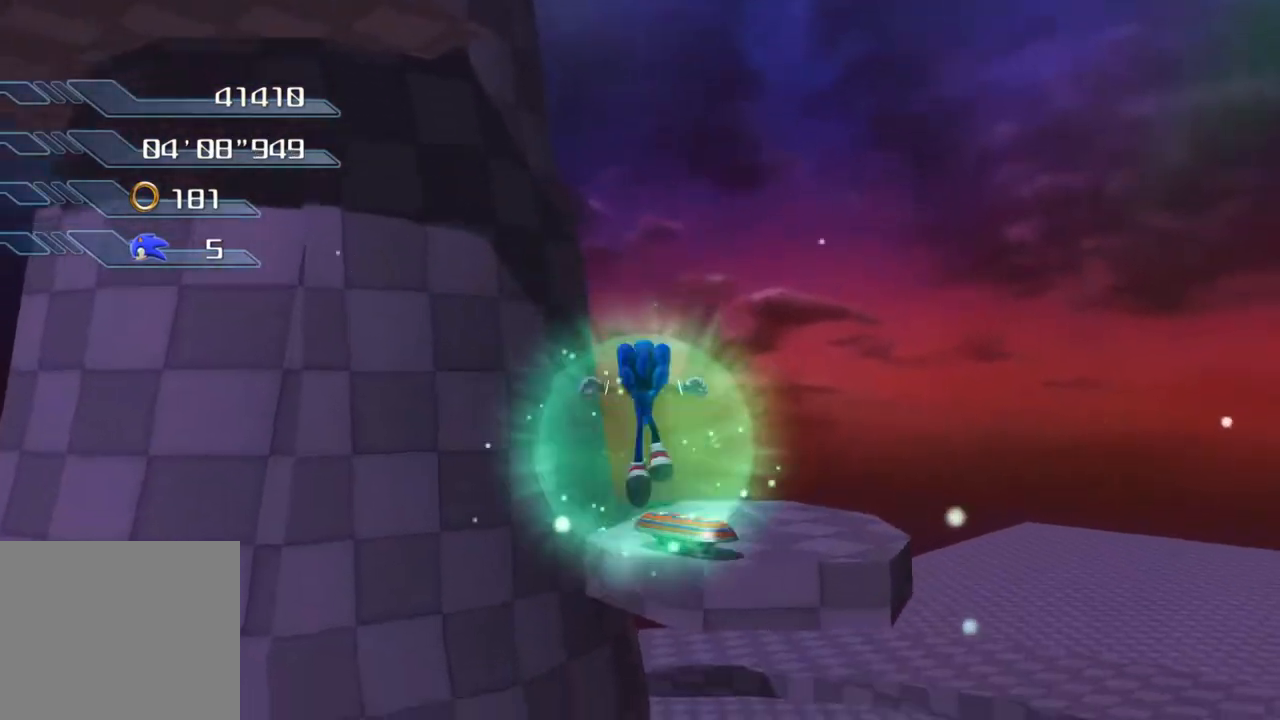
{"buttons": [], "left_stick": "up", "right_stick": "center", "events": []}
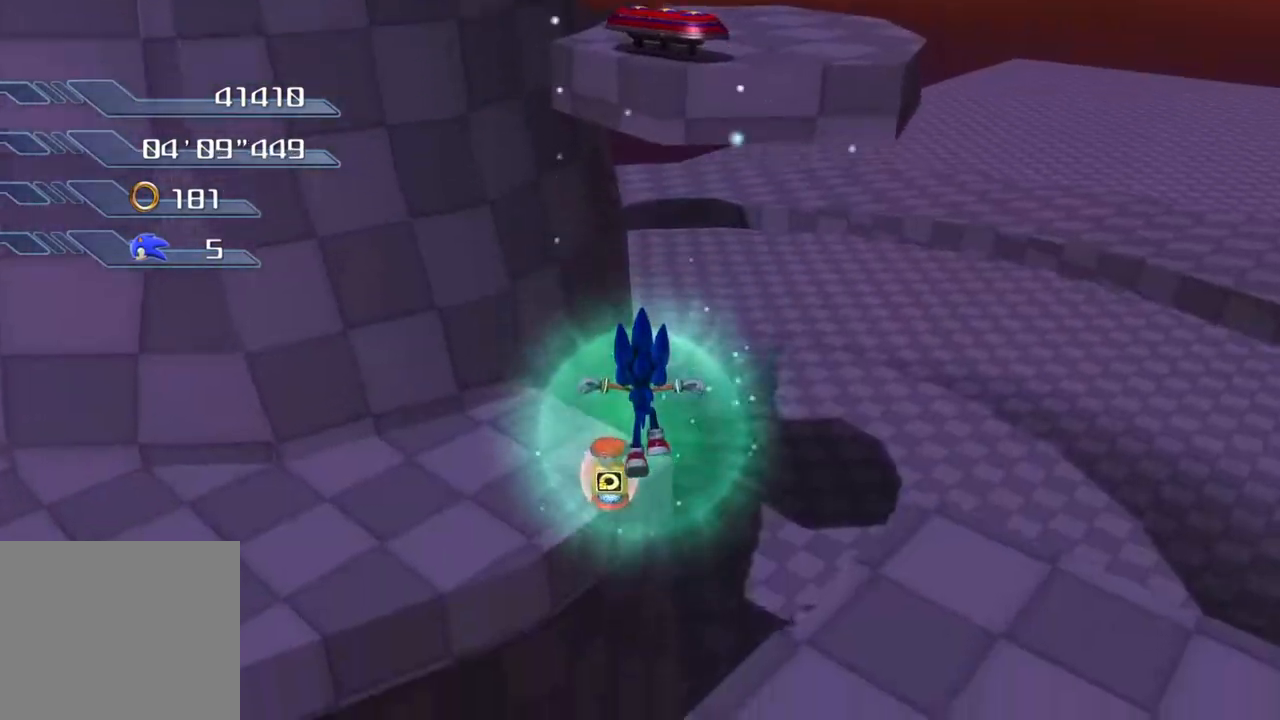
{"buttons": [], "left_stick": "up-left", "right_stick": "center", "events": [[100, "CROSS", "down"], [401, "left_stick", "up-left"], [485, "CROSS", "up"]]}
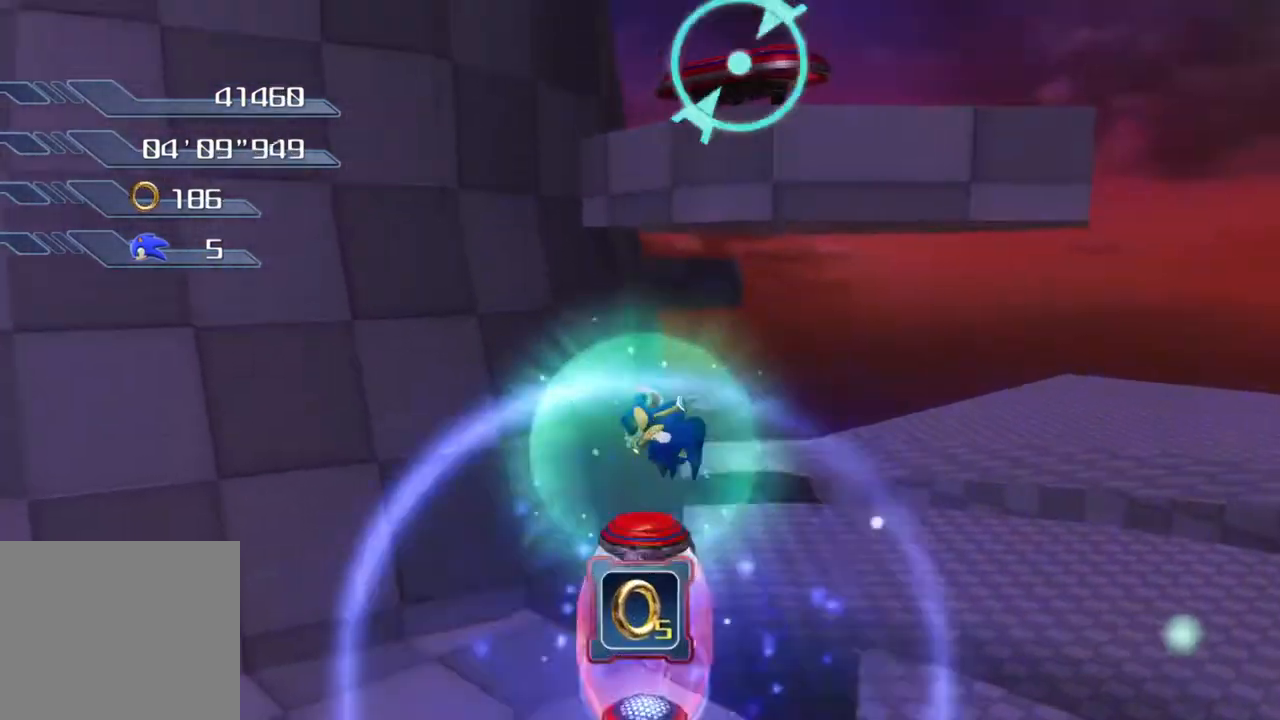
{"buttons": [], "left_stick": "left", "right_stick": "center", "events": [[117, "CROSS", "down"], [268, "CROSS", "up"], [385, "left_stick", "left"]]}
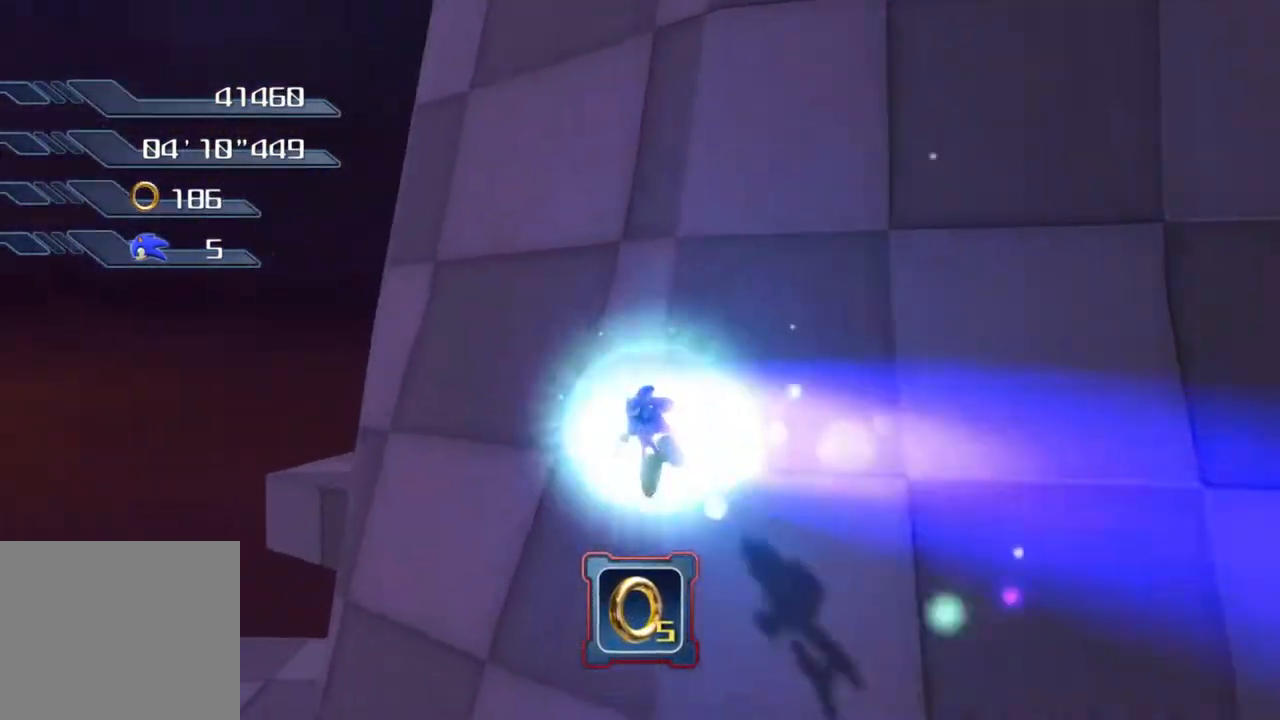
{"buttons": [], "left_stick": "down", "right_stick": "center", "events": [[16, "left_stick", "right"], [300, "left_stick", "down"]]}
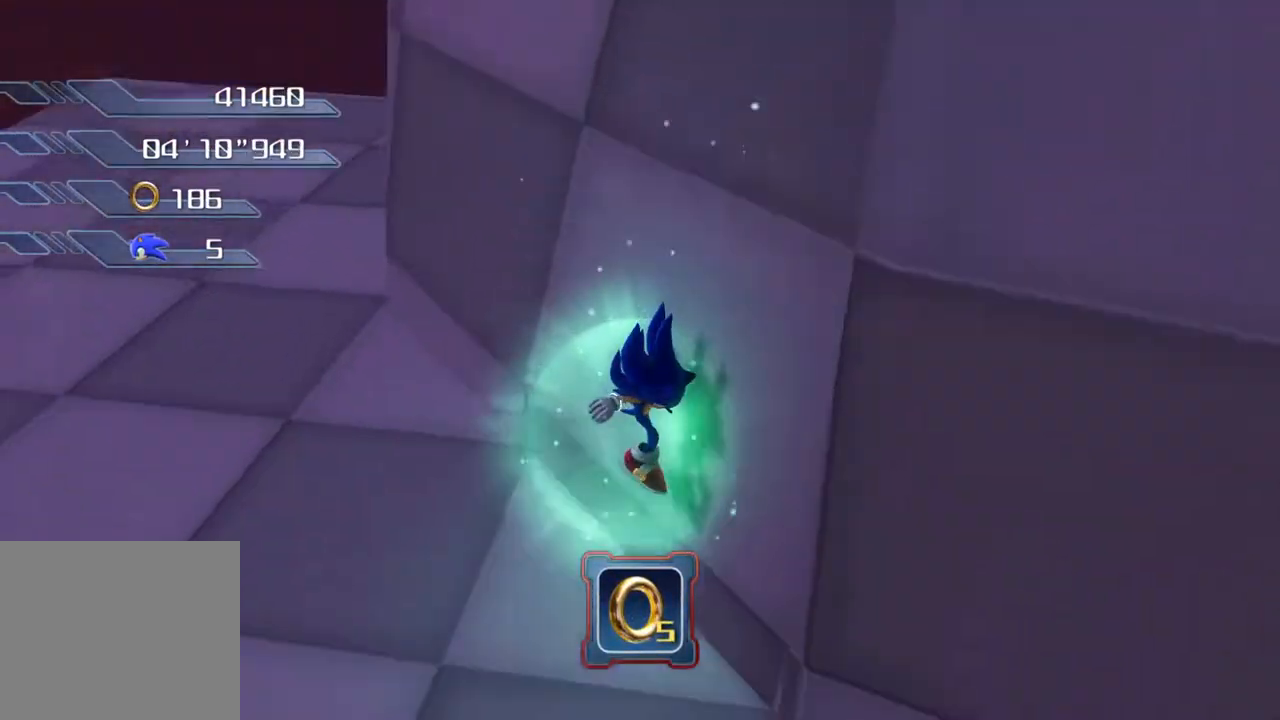
{"buttons": [], "left_stick": "up-left", "right_stick": "center", "events": [[33, "left_stick", "down-left"], [134, "left_stick", "left"], [384, "left_stick", "up-left"]]}
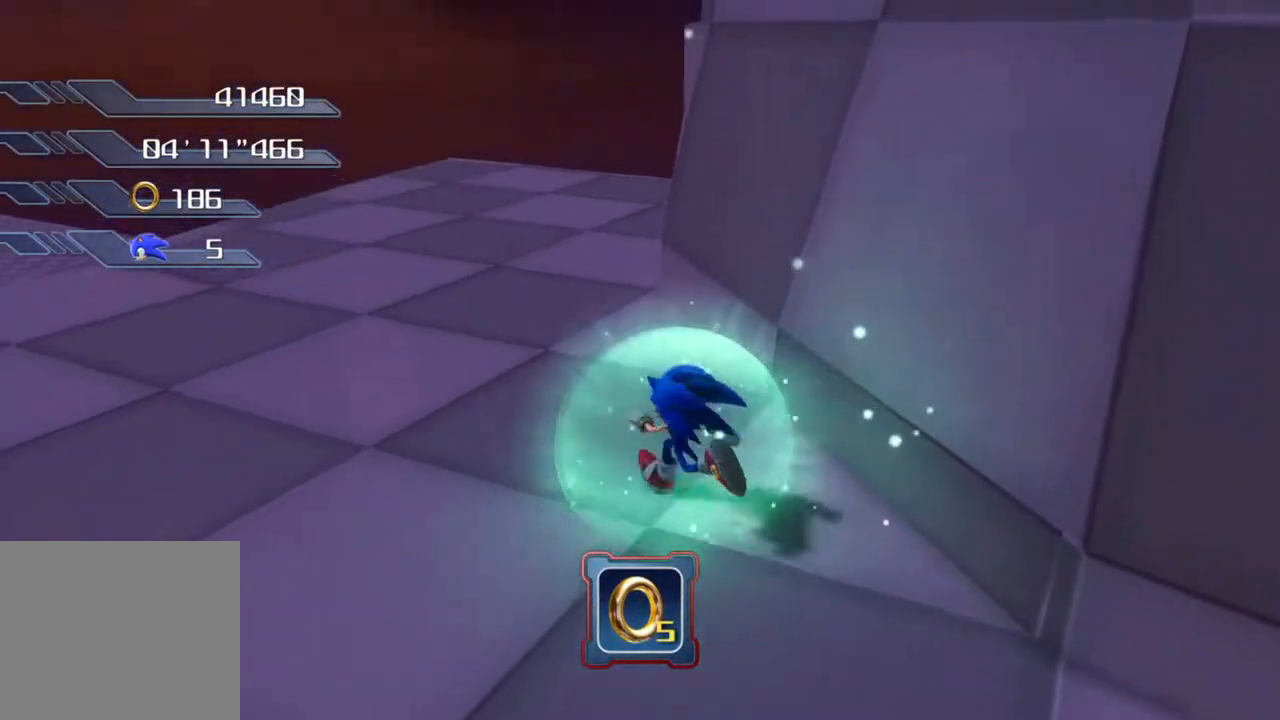
{"buttons": ["SQUARE"], "left_stick": "up", "right_stick": "center", "events": [[84, "CROSS", "down"], [117, "left_stick", "up"], [201, "CROSS", "up"], [284, "SQUARE", "down"], [385, "SQUARE", "up"], [485, "SQUARE", "down"]]}
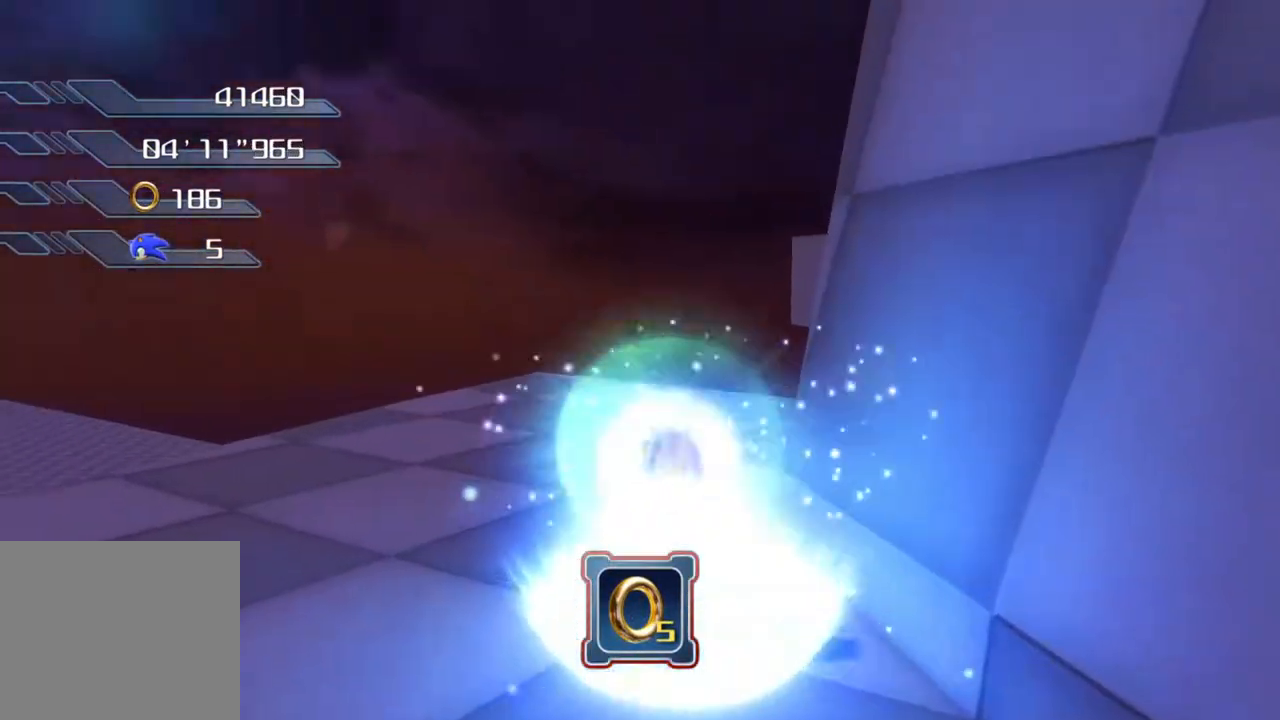
{"buttons": ["SQUARE"], "left_stick": "up", "right_stick": "center", "events": [[83, "SQUARE", "up"], [217, "SQUARE", "down"]]}
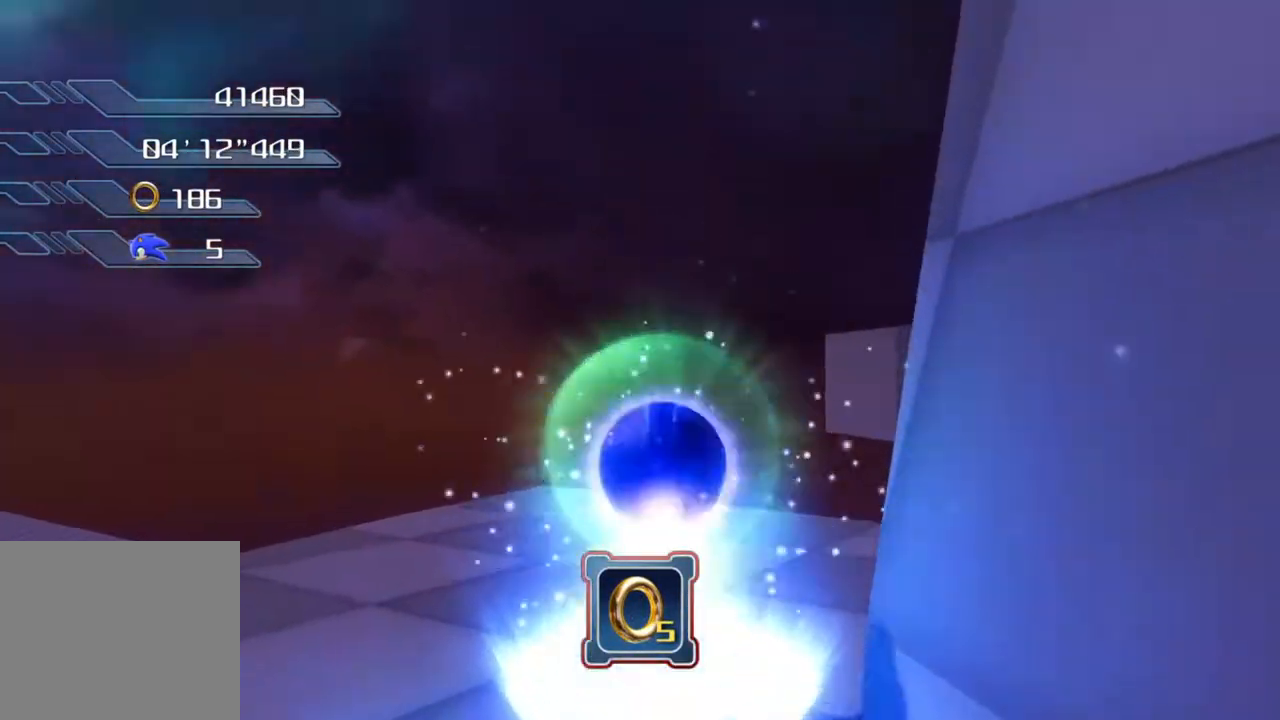
{"buttons": ["SQUARE"], "left_stick": "up-right", "right_stick": "center", "events": [[34, "SQUARE", "up"], [67, "left_stick", "up-right"], [168, "SQUARE", "down"]]}
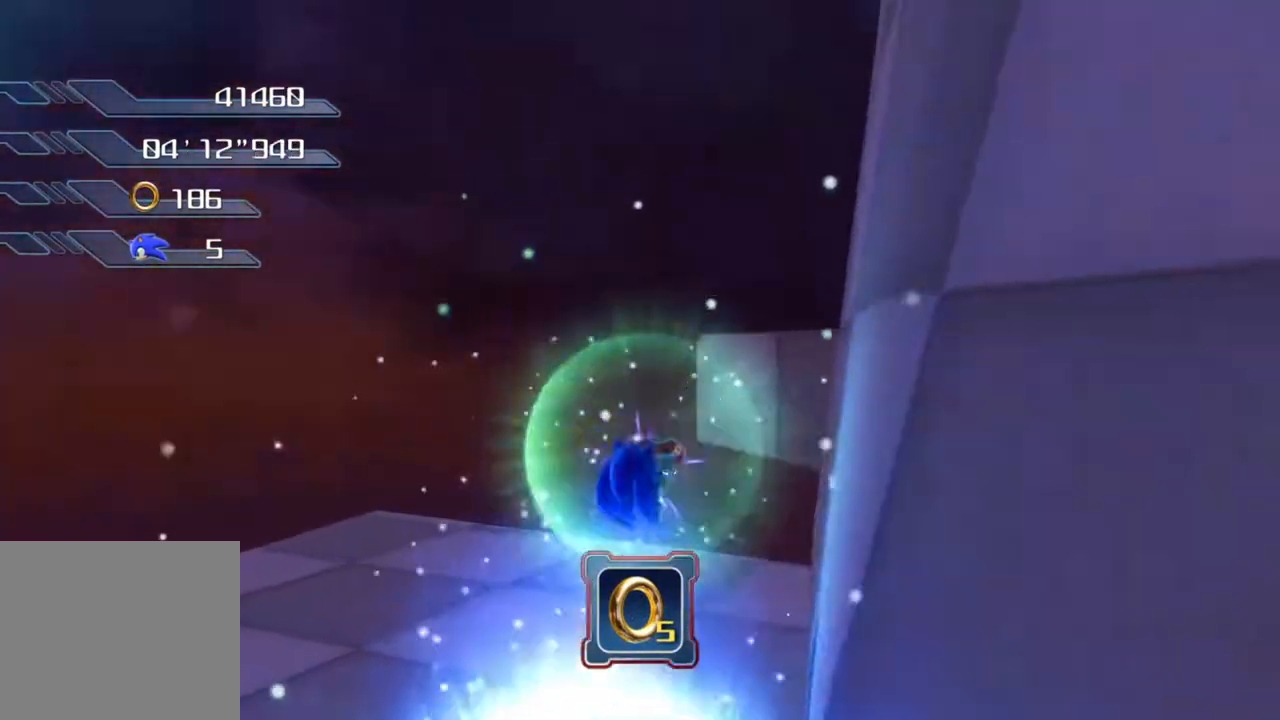
{"buttons": [], "left_stick": "up-right", "right_stick": "center", "events": [[33, "SQUARE", "up"]]}
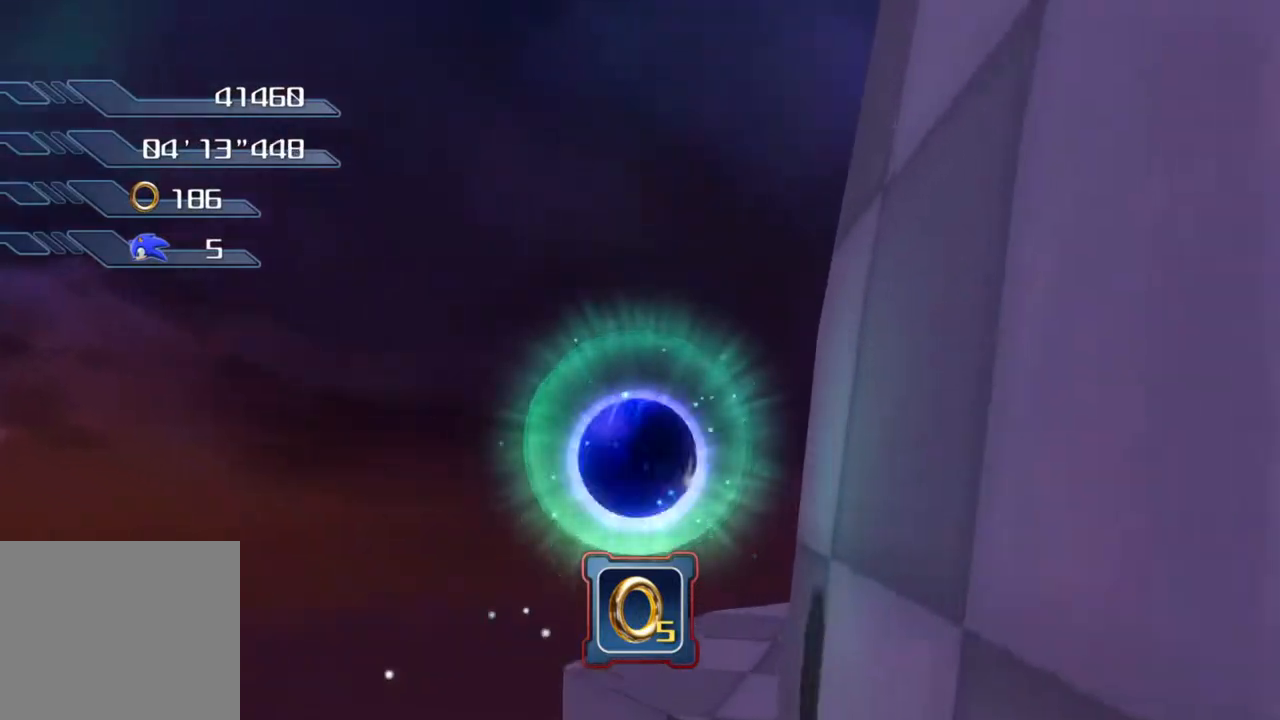
{"buttons": [], "left_stick": "up-right", "right_stick": "center", "events": []}
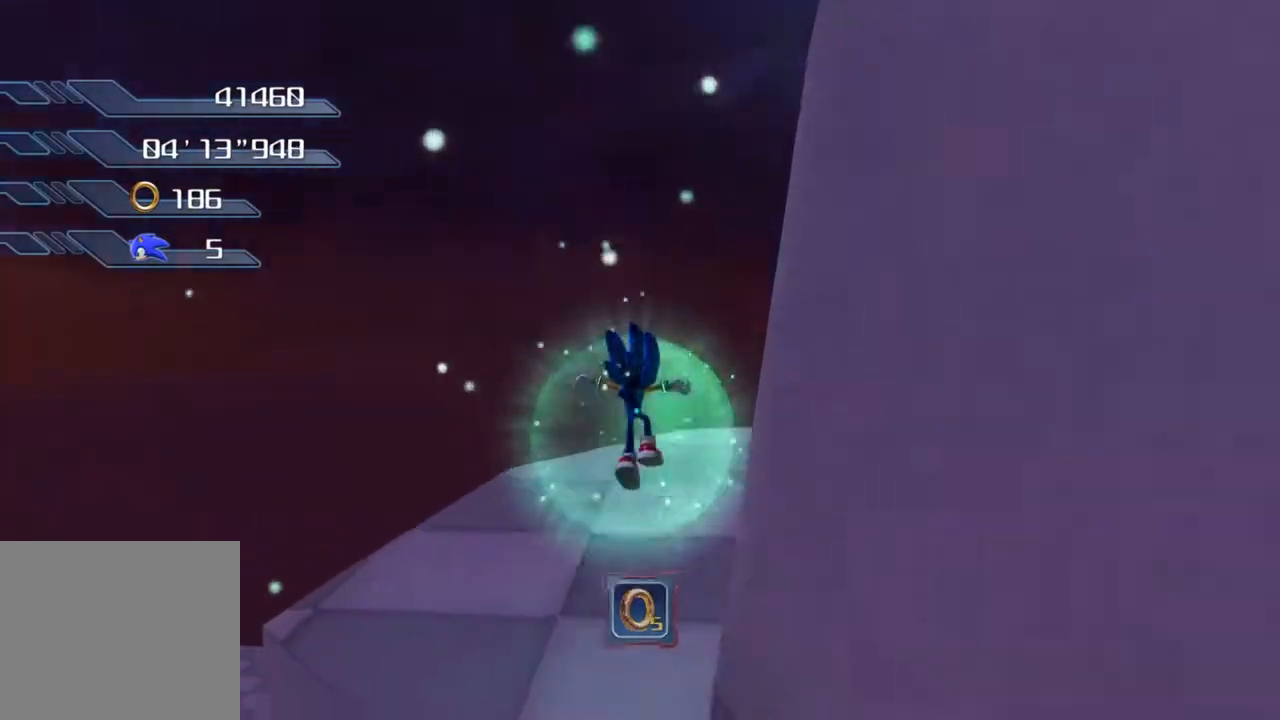
{"buttons": [], "left_stick": "up-right", "right_stick": "center", "events": []}
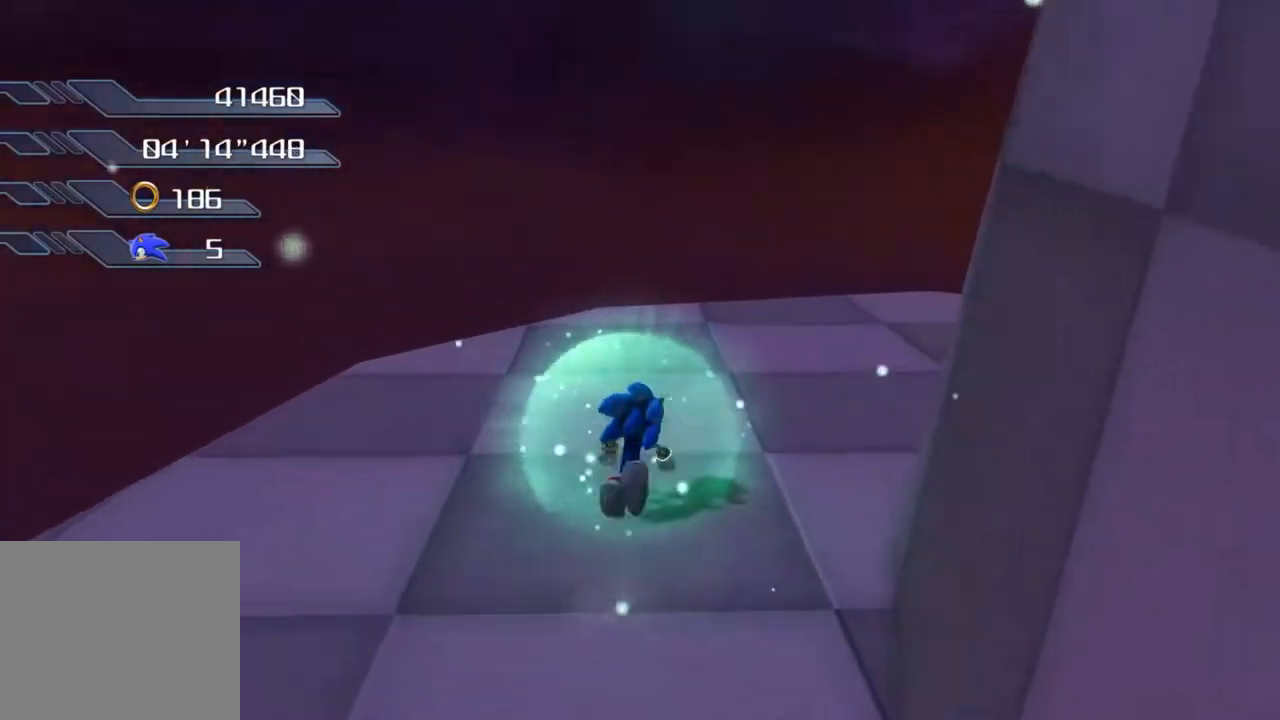
{"buttons": ["CROSS"], "left_stick": "up-right", "right_stick": "center", "events": [[384, "CROSS", "down"]]}
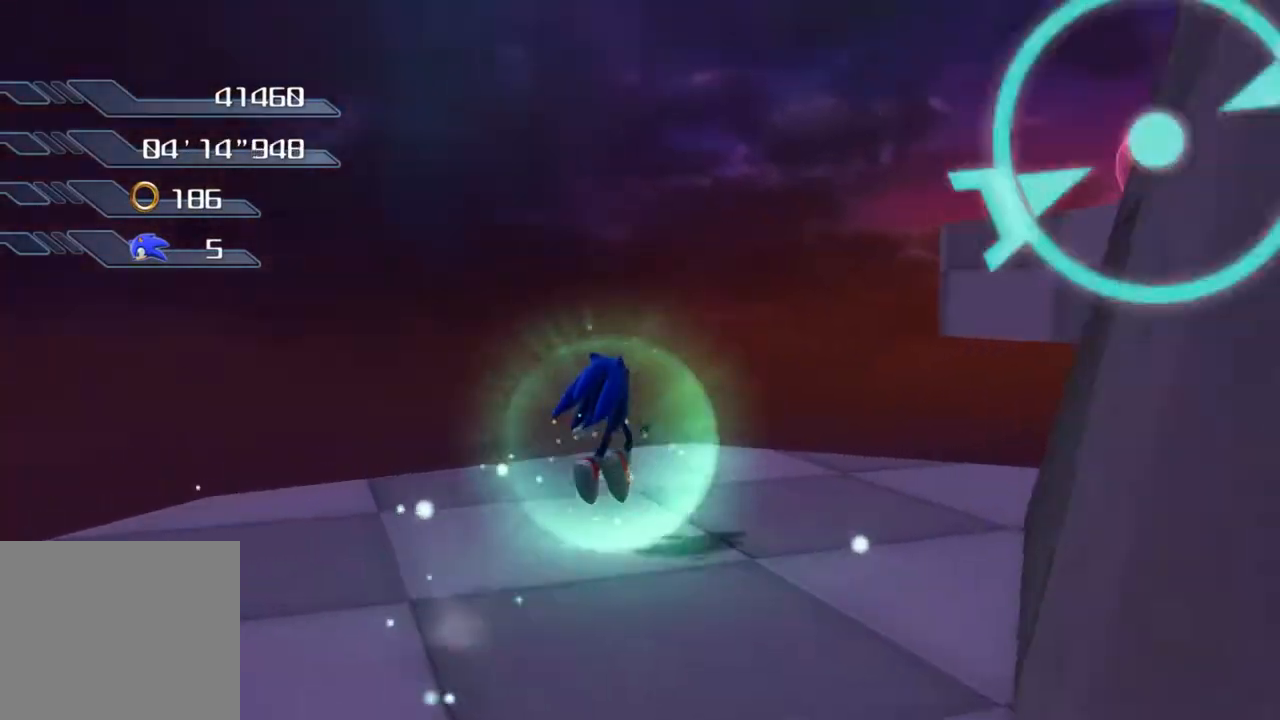
{"buttons": [], "left_stick": "up-right", "right_stick": "center", "events": [[485, "CROSS", "up"]]}
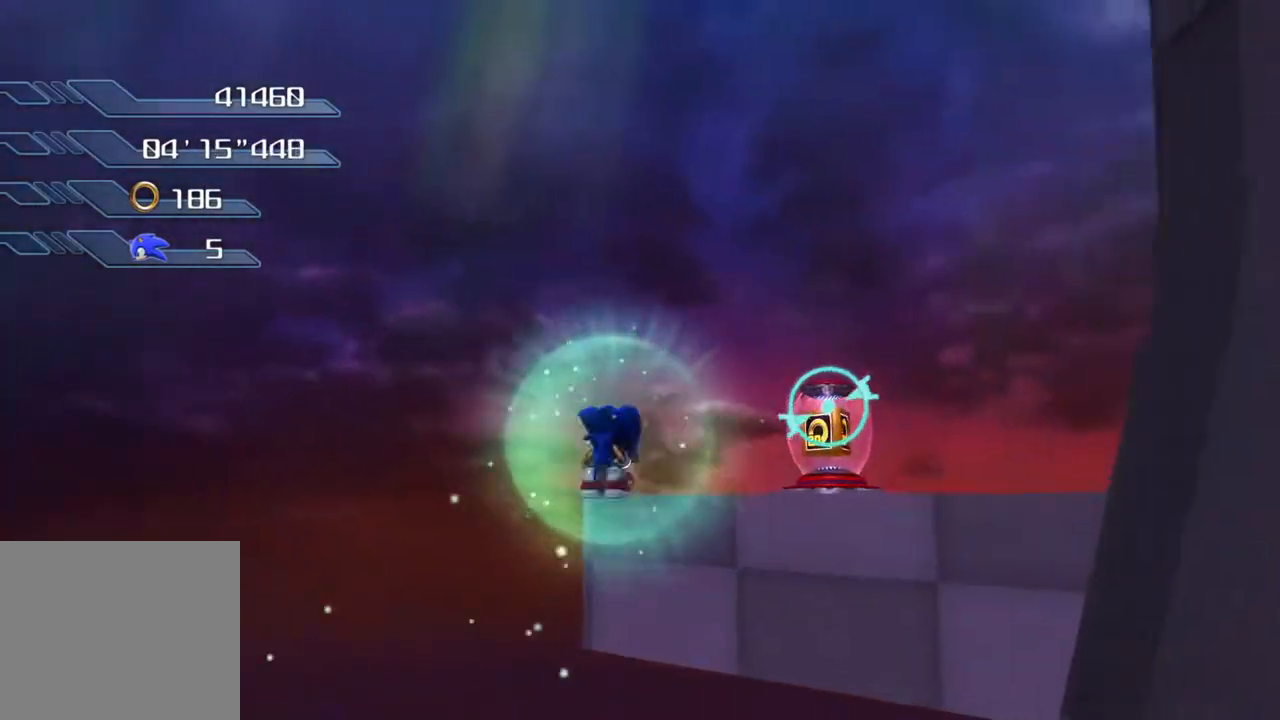
{"buttons": [], "left_stick": "up-right", "right_stick": "center", "events": [[33, "CROSS", "down"], [267, "CROSS", "up"]]}
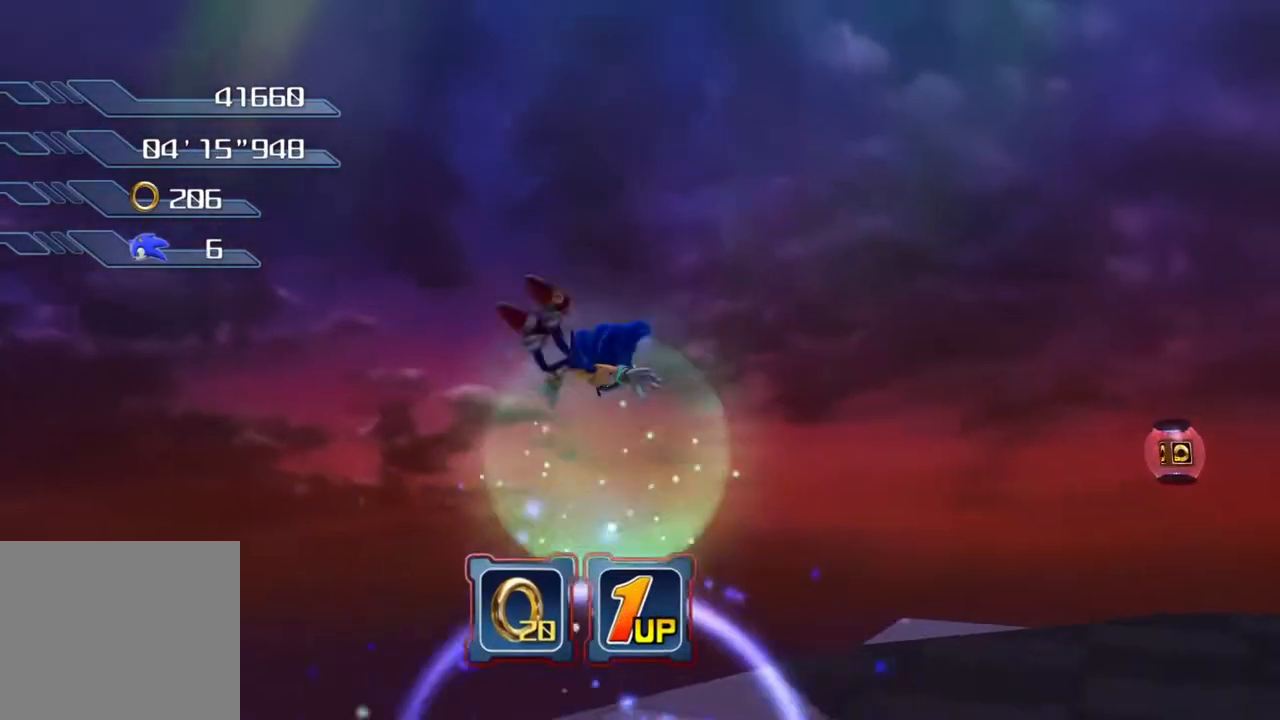
{"buttons": [], "left_stick": "up-right", "right_stick": "center", "events": []}
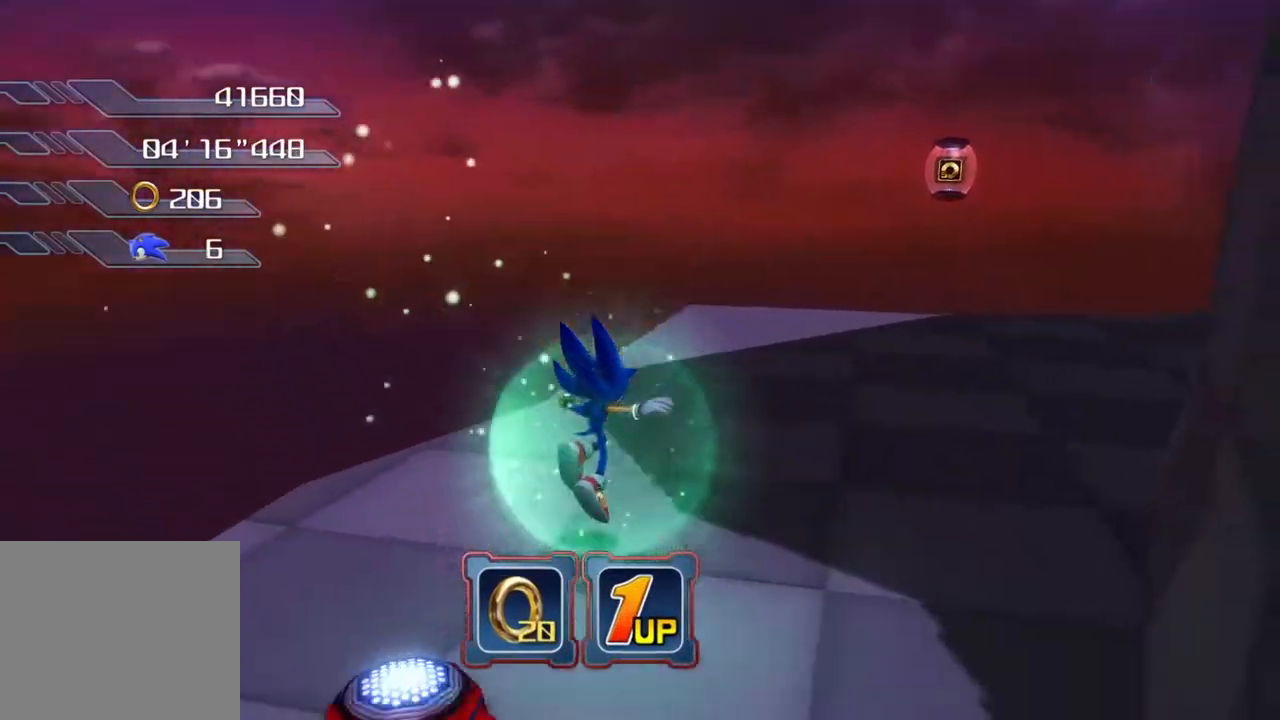
{"buttons": ["CROSS"], "left_stick": "up", "right_stick": "center", "events": [[201, "CROSS", "down"], [468, "left_stick", "up"]]}
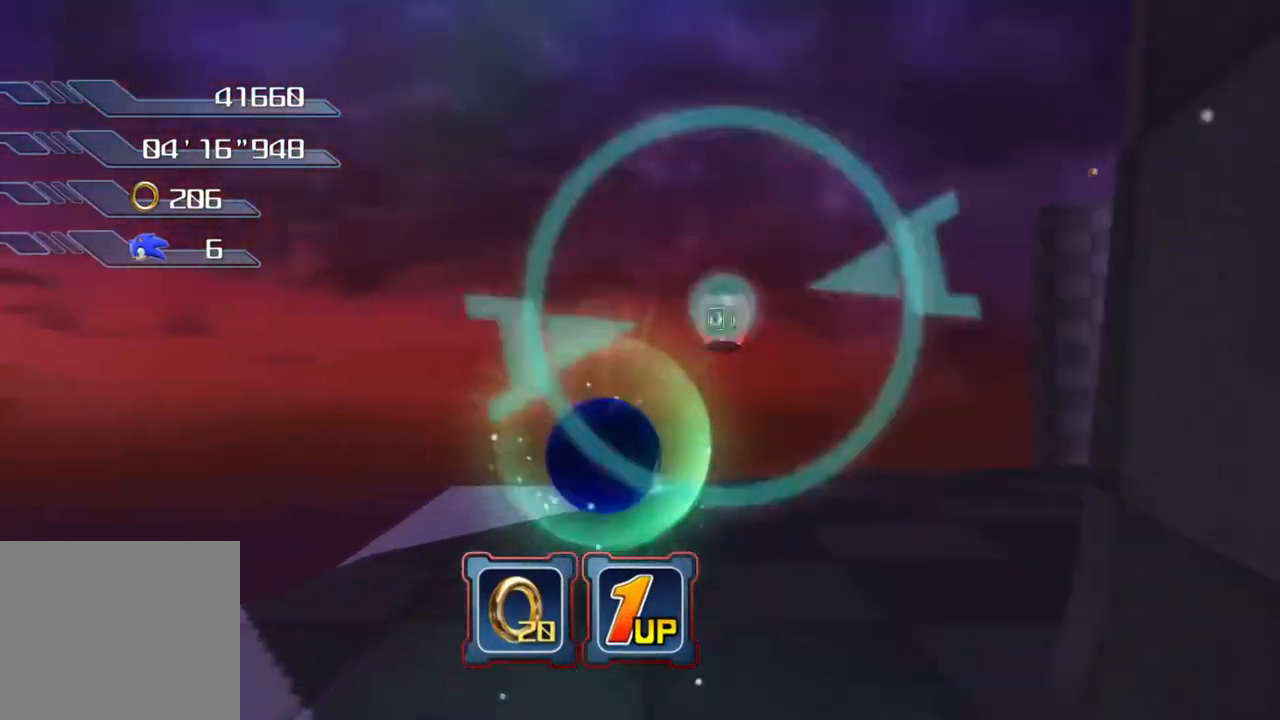
{"buttons": ["CROSS"], "left_stick": "center", "right_stick": "center", "events": [[184, "CROSS", "up"], [267, "CROSS", "down"], [468, "left_stick", "center"]]}
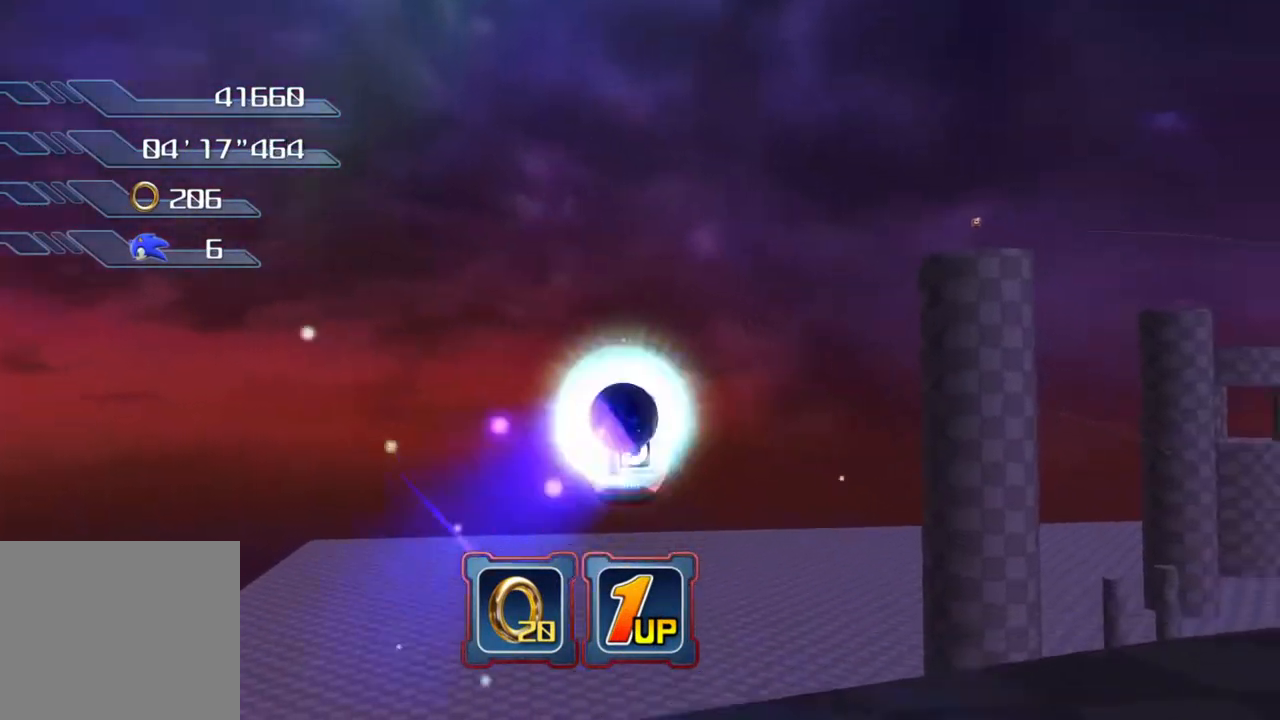
{"buttons": ["CROSS"], "left_stick": "down-right", "right_stick": "center", "events": [[34, "left_stick", "down-right"], [117, "CROSS", "up"], [184, "L3", "down"], [418, "CROSS", "down"], [418, "L3", "up"]]}
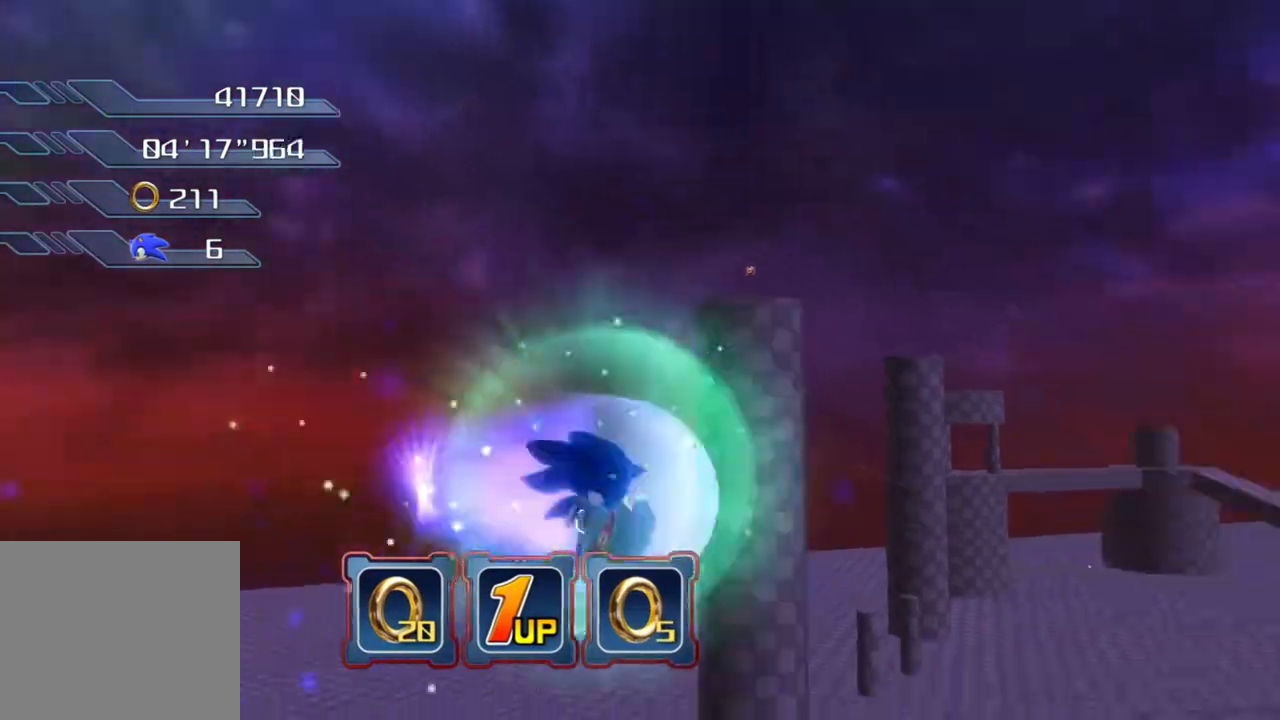
{"buttons": [], "left_stick": "left", "right_stick": "center", "events": [[50, "CROSS", "up"], [66, "left_stick", "center"], [417, "left_stick", "left"]]}
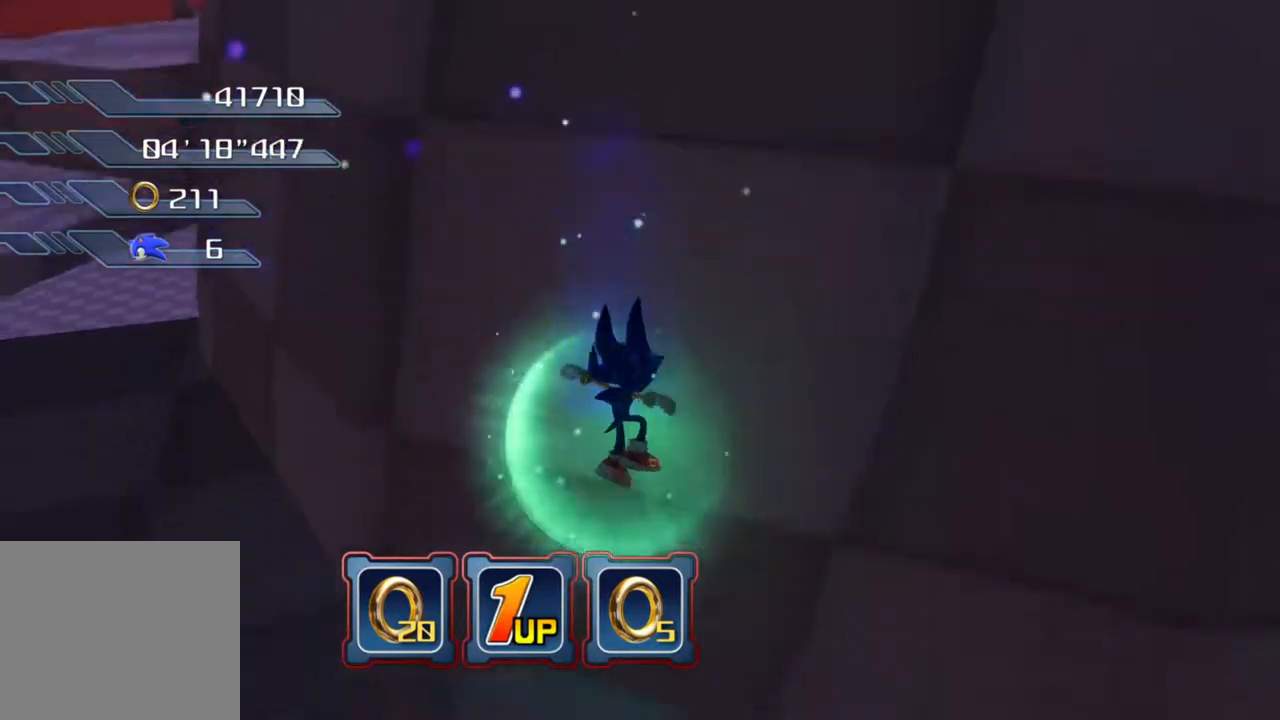
{"buttons": [], "left_stick": "left", "right_stick": "center", "events": []}
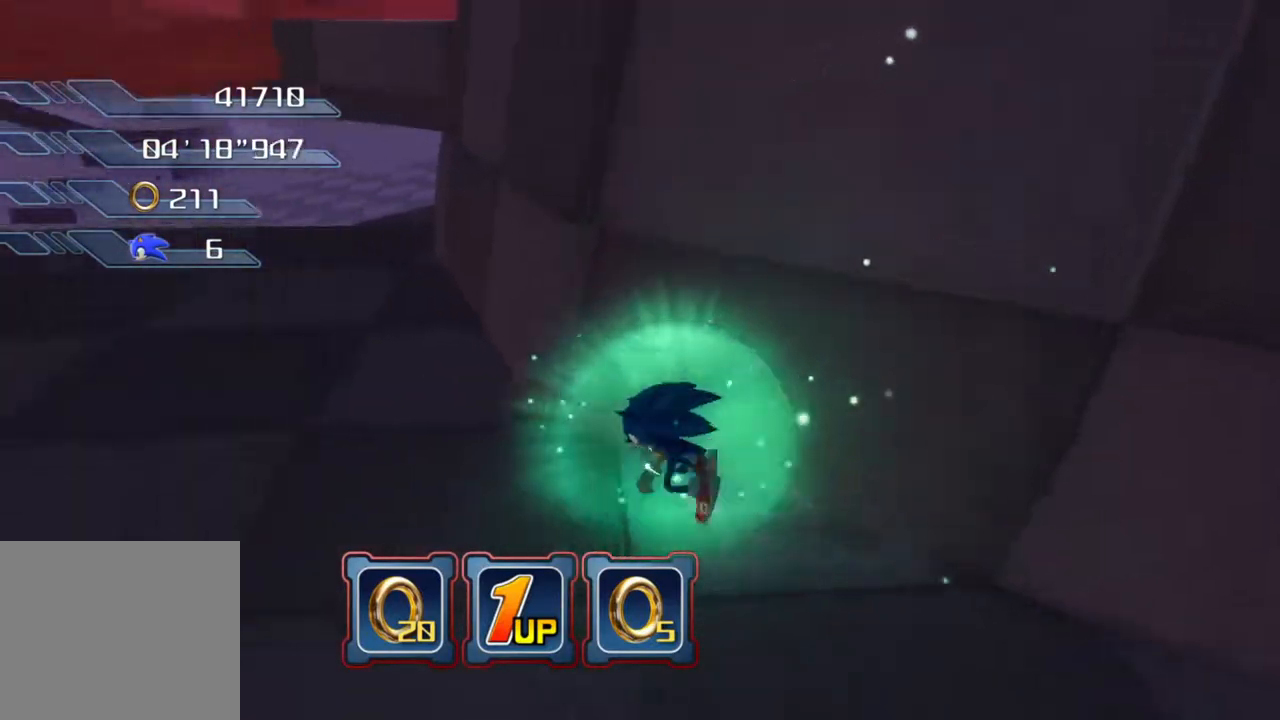
{"buttons": [], "left_stick": "up", "right_stick": "center", "events": [[183, "left_stick", "up-left"], [367, "CROSS", "down"], [468, "CROSS", "up"], [484, "left_stick", "up"]]}
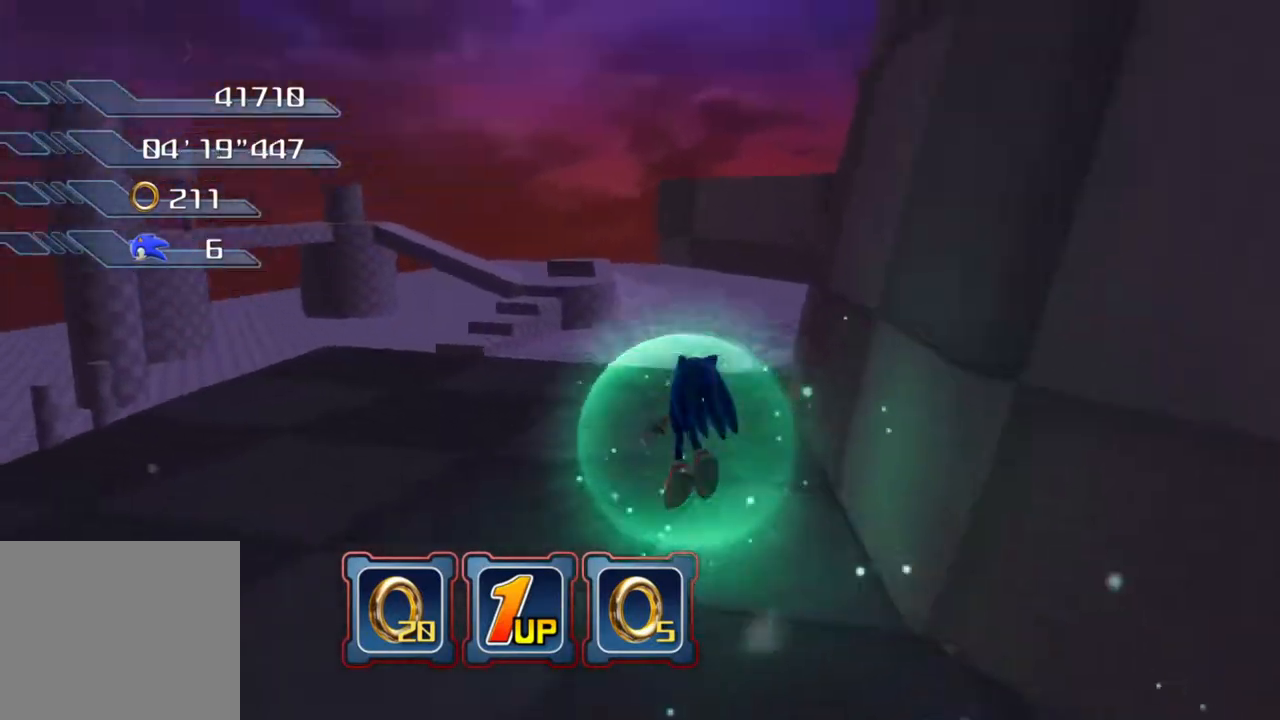
{"buttons": [], "left_stick": "up", "right_stick": "center", "events": [[50, "SQUARE", "down"], [117, "SQUARE", "up"], [201, "SQUARE", "down"], [501, "SQUARE", "up"]]}
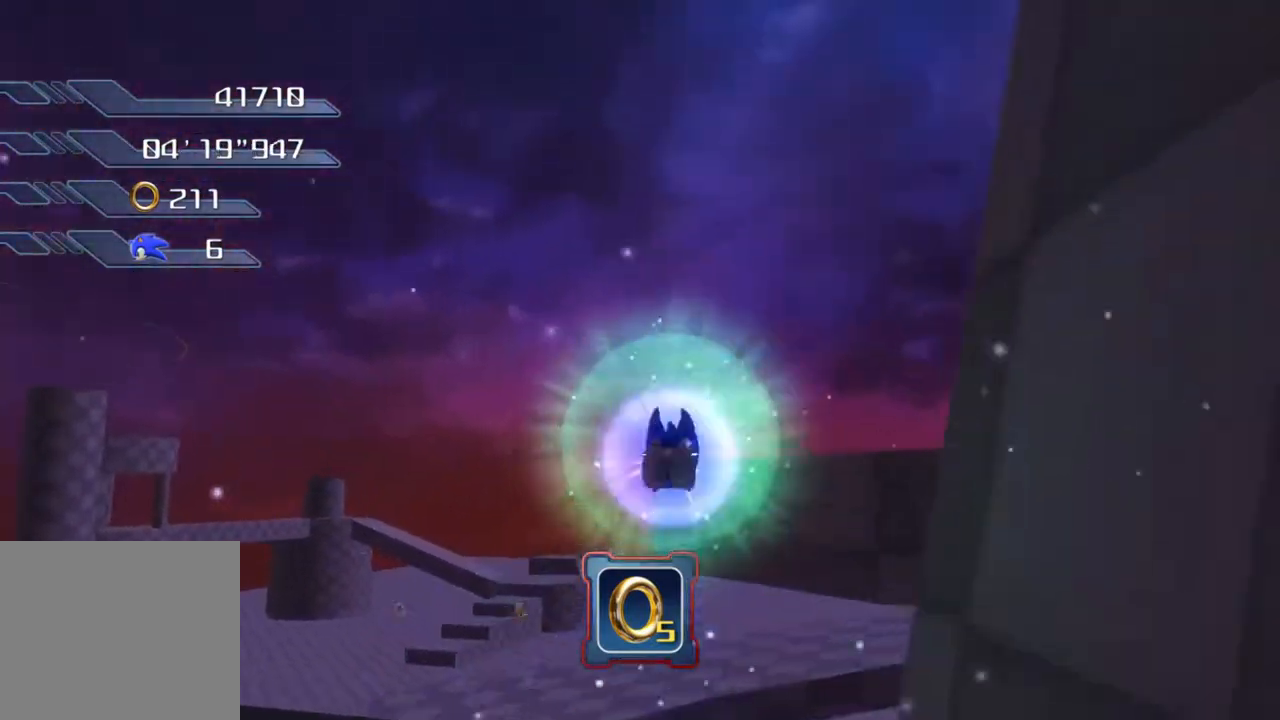
{"buttons": [], "left_stick": "up-right", "right_stick": "center", "events": [[134, "left_stick", "up-right"]]}
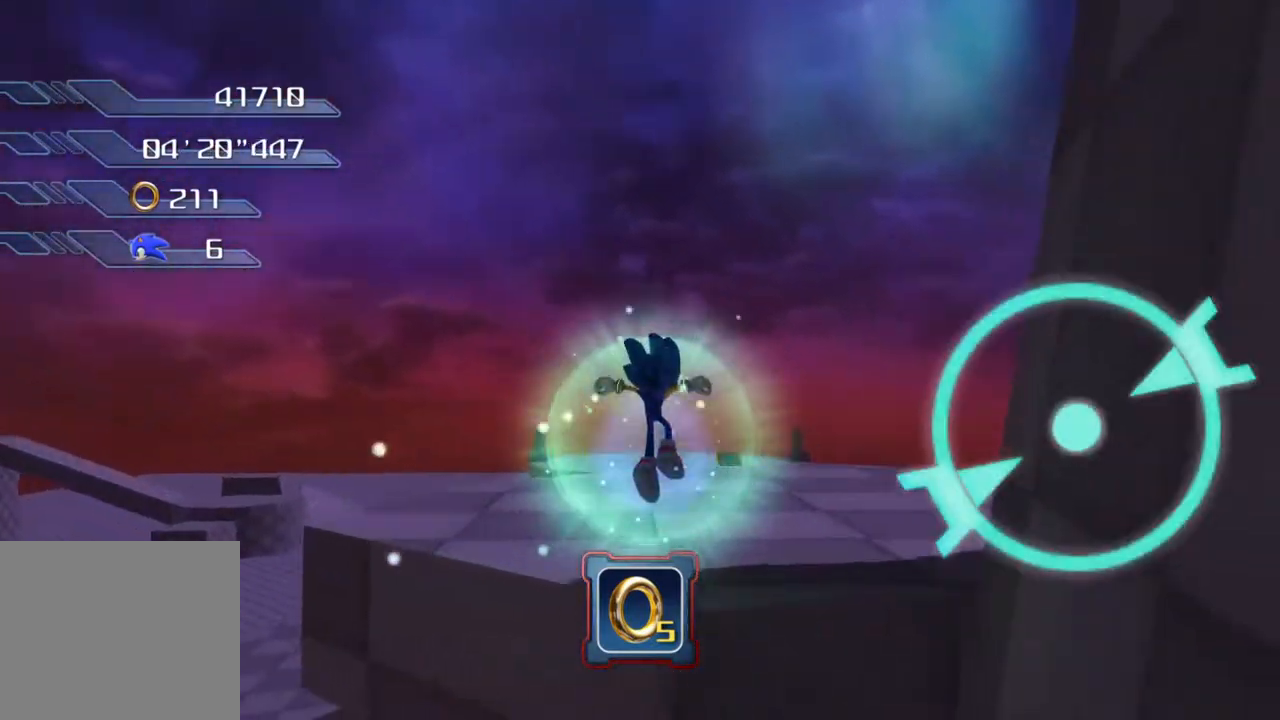
{"buttons": ["CROSS"], "left_stick": "up-right", "right_stick": "center", "events": [[317, "left_stick", "center"], [434, "CROSS", "down"], [501, "left_stick", "up-right"]]}
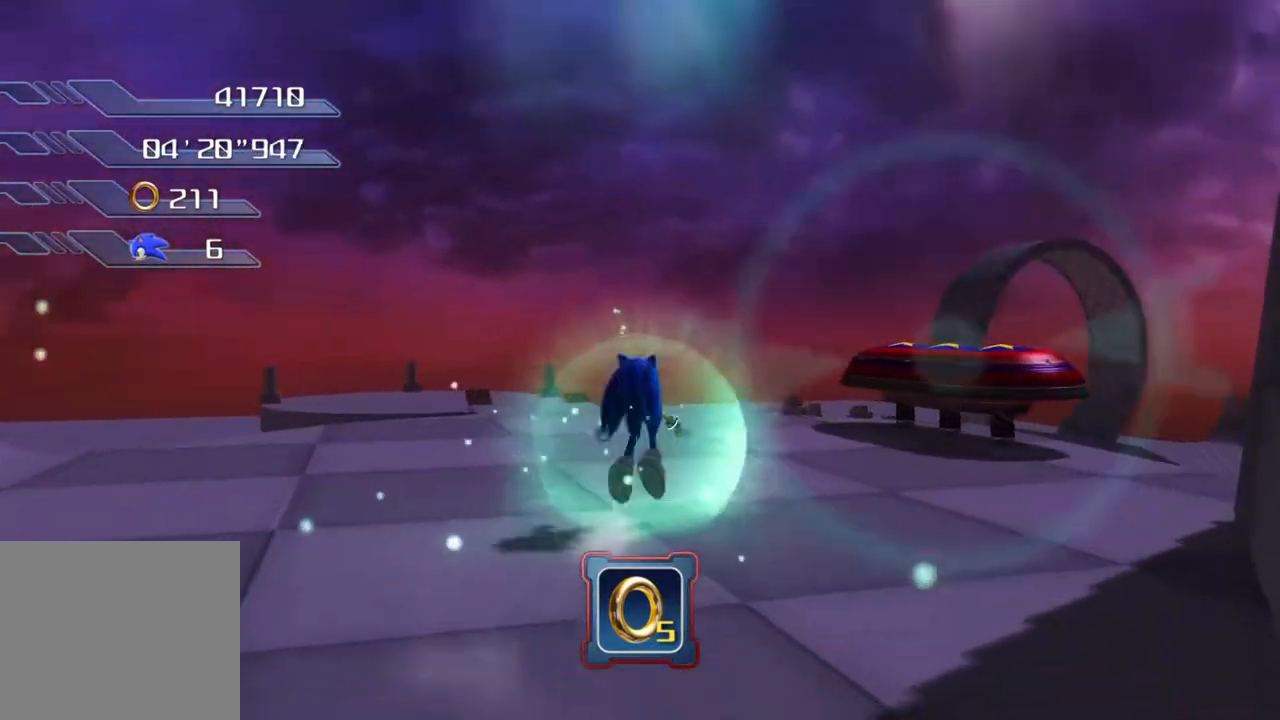
{"buttons": ["CROSS"], "left_stick": "right", "right_stick": "center", "events": [[17, "CROSS", "up"], [84, "CROSS", "down"], [401, "left_stick", "right"]]}
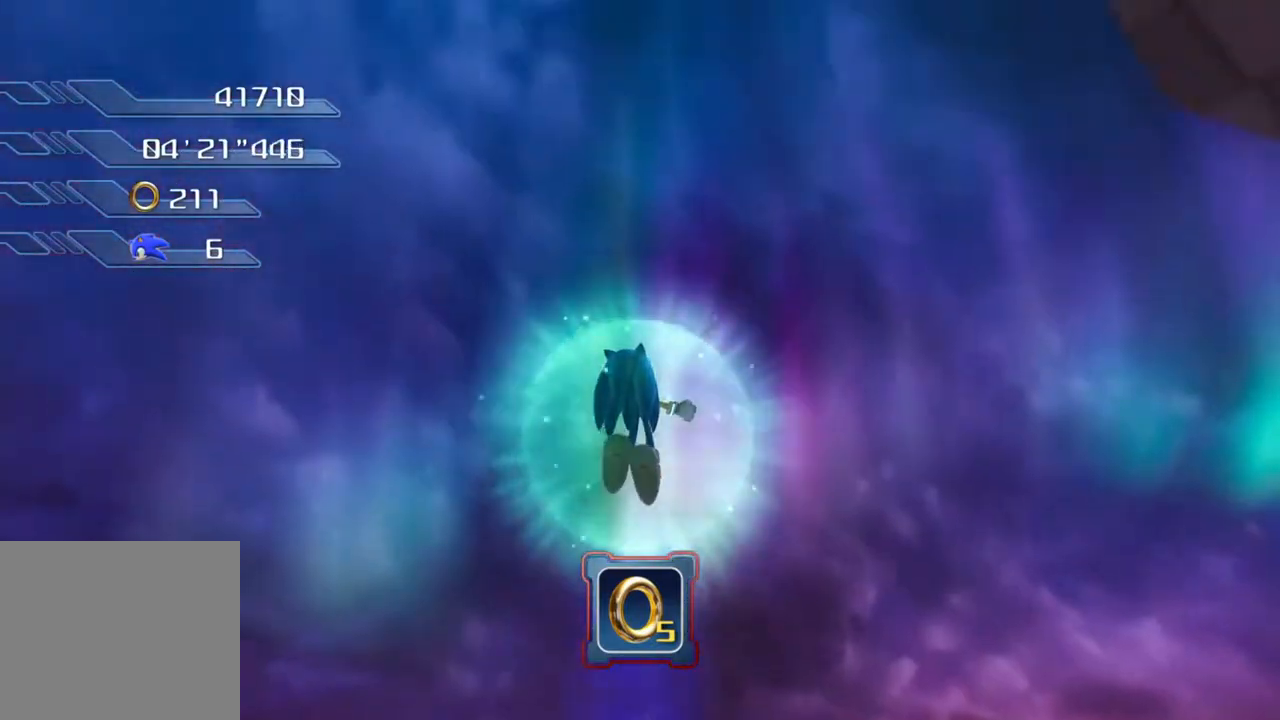
{"buttons": [], "left_stick": "right", "right_stick": "center", "events": [[284, "CROSS", "up"]]}
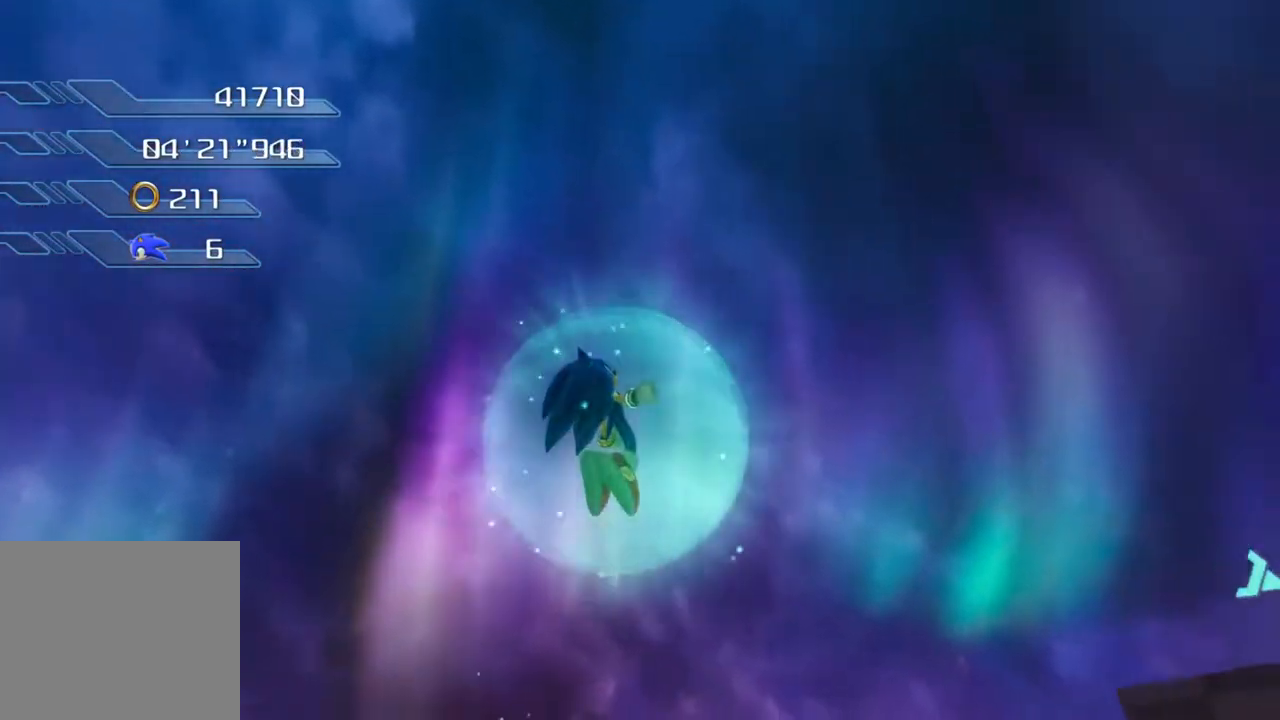
{"buttons": ["CROSS"], "left_stick": "center", "right_stick": "center", "events": [[167, "left_stick", "up-right"], [317, "CROSS", "down"], [501, "left_stick", "center"]]}
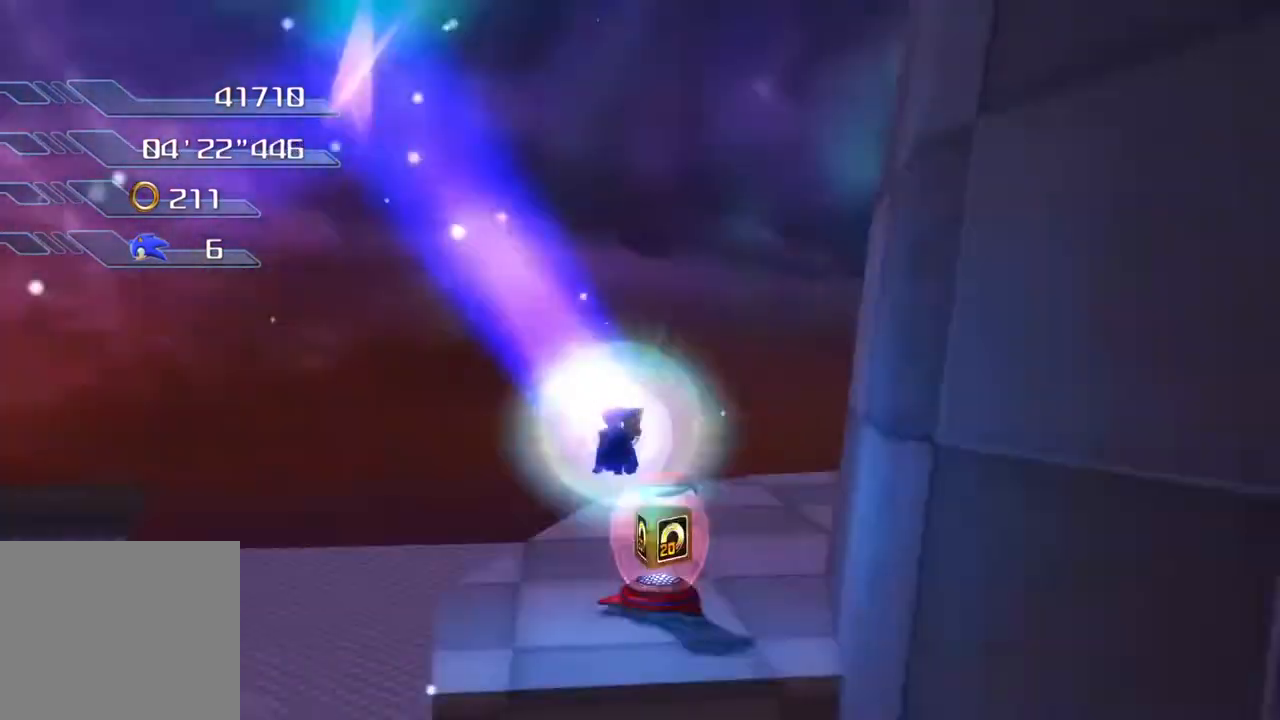
{"buttons": [], "left_stick": "up", "right_stick": "center", "events": [[50, "CROSS", "up"], [284, "left_stick", "up"]]}